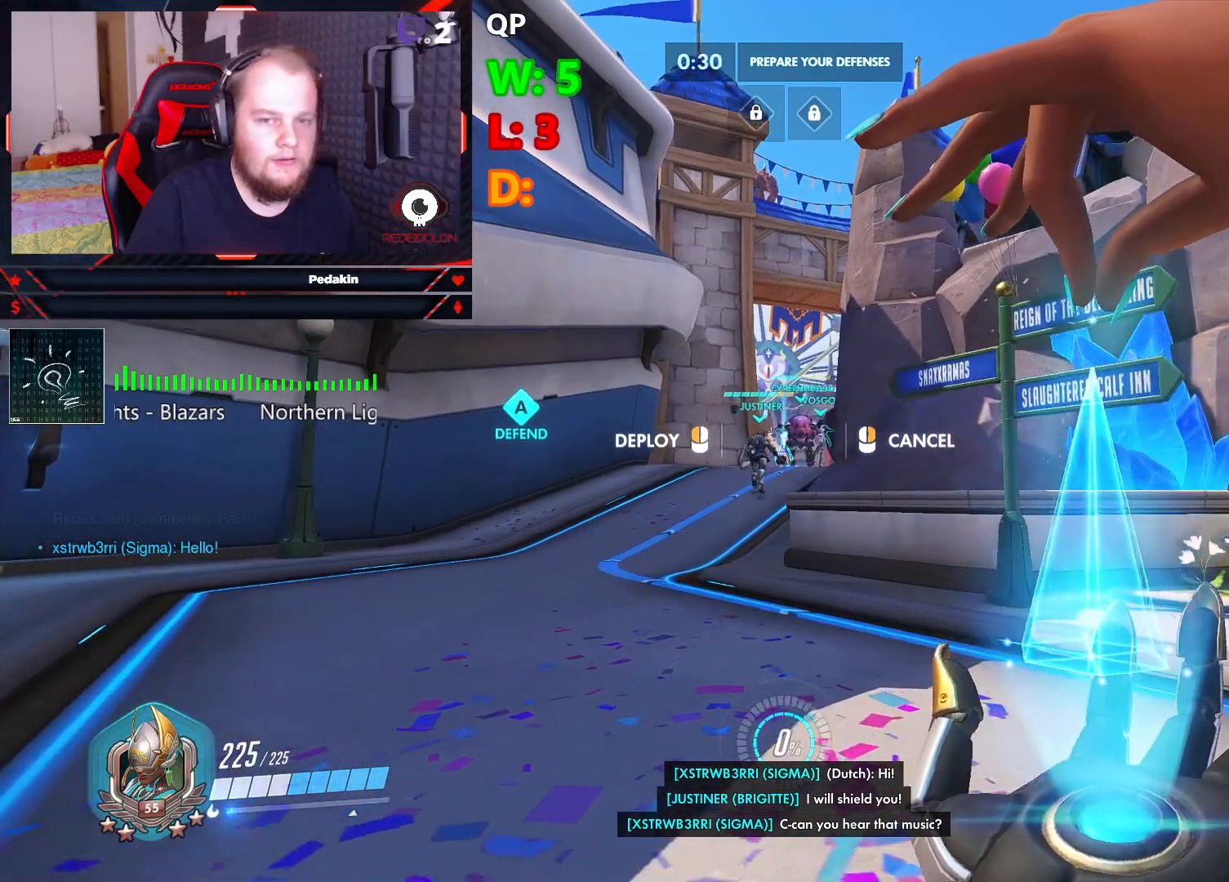
Gameplay with keyboard and mouse; each line is a JSON object with the keys and mouse buttons held at the frame after it. "events" lists presses ("down") and releases ("up") of "1", "2", "3", "4", "5", "a", "alt", "c", "caps_lock", "ctrl", "d", "e", "f", "g", "q", "r", "s", "shift", "space", "t", "tab", "v", "w", "x", "z", "mouse_left", "mouse_wheel" and "mouse_right" between this image and that frame as [ms after this image, input, new state], when the widget could be followed in between. "mouse_left", "mouse_wheel", "mouse_right" = the "left", "wheel", "right" buttons of the "mouse" list. No other keys are recorded. "wheel" means that the mouse wheel is clicked or scrolled. Not read: mouse_move.
{"keys": [], "mouse": [], "events": [[145, "w", "up"]]}
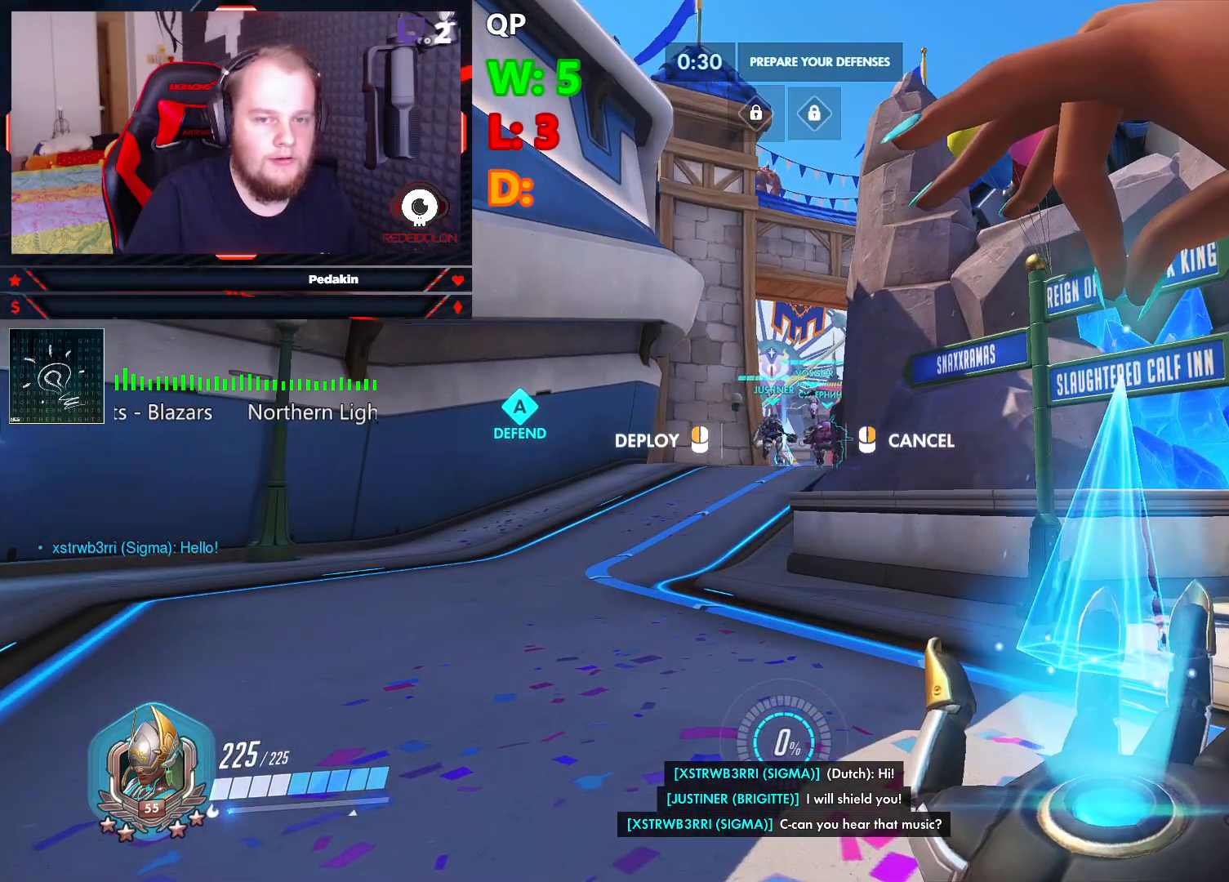
{"keys": [], "mouse": [], "events": []}
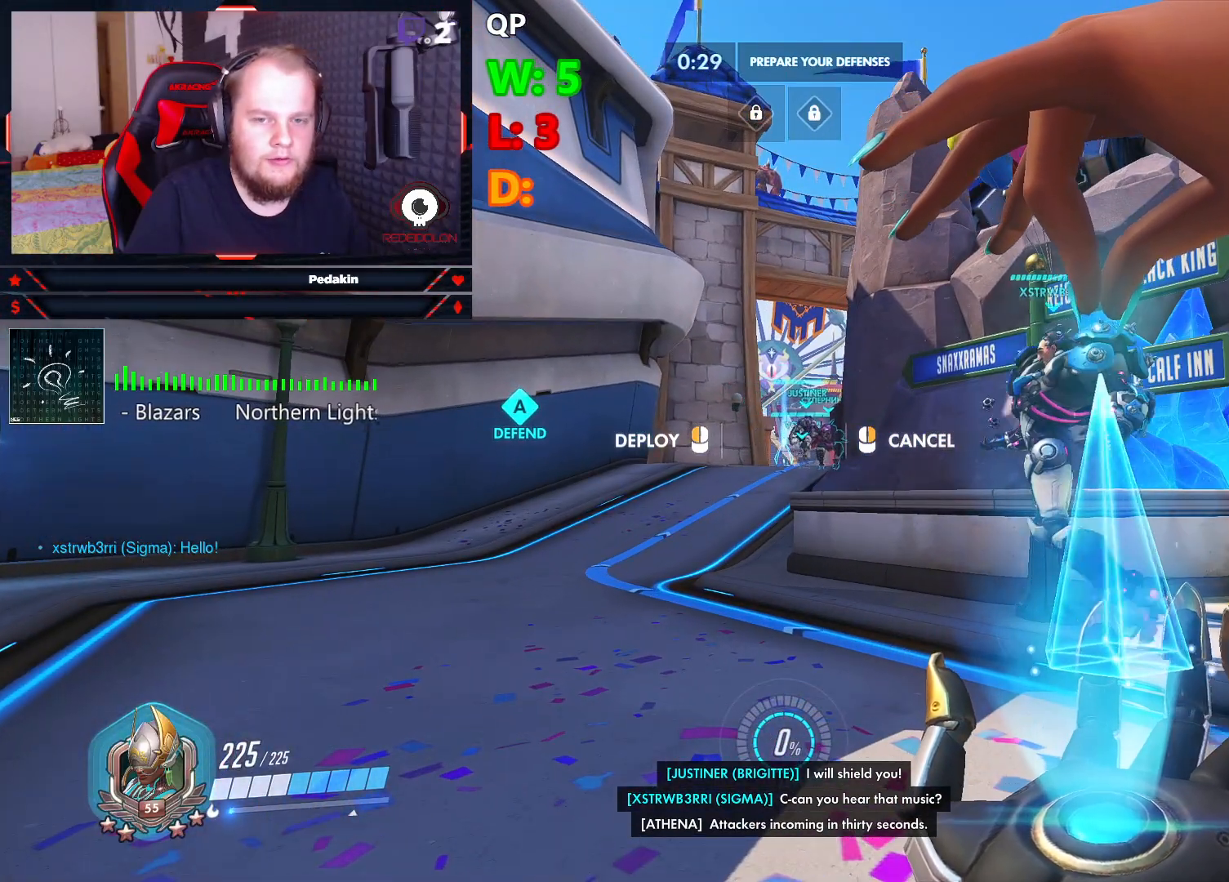
{"keys": ["d", "w"], "mouse": [], "events": [[354, "w", "down"], [458, "d", "down"]]}
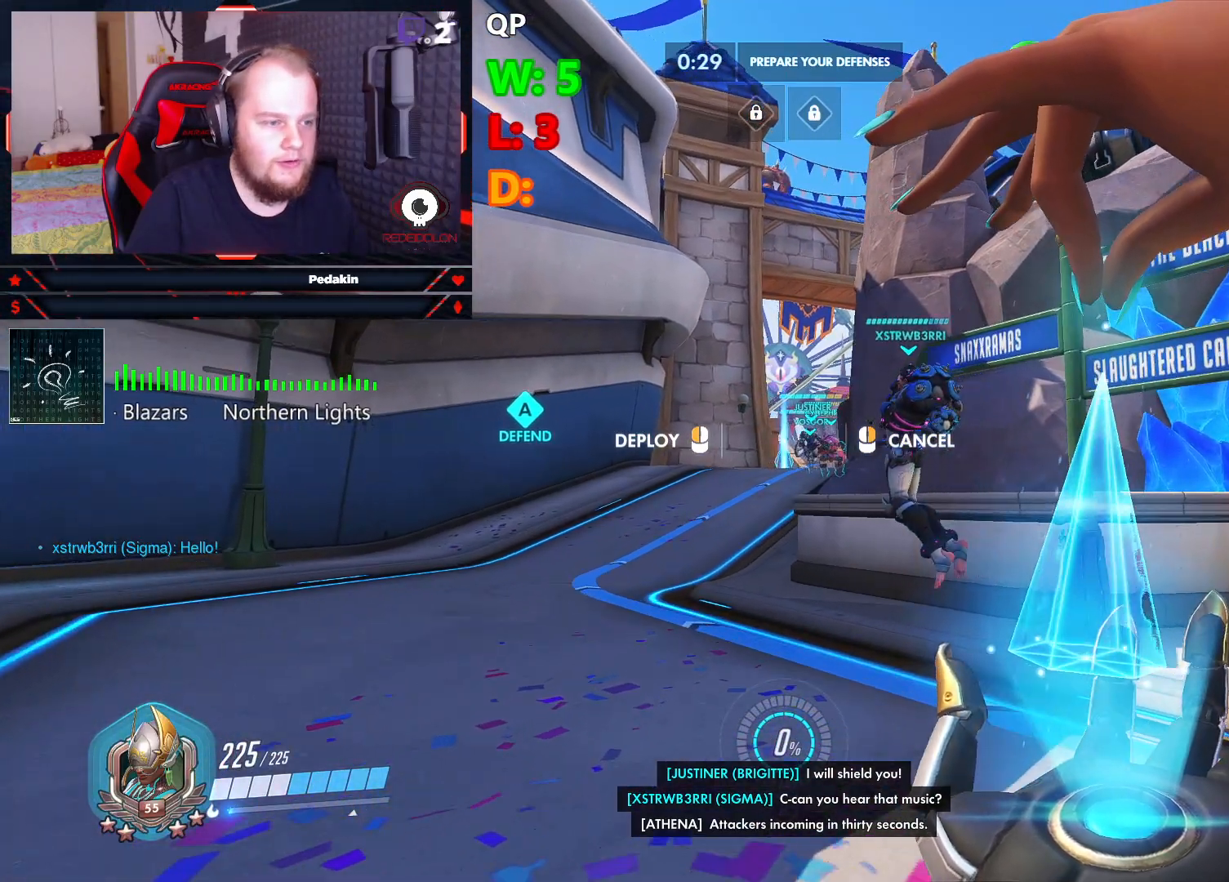
{"keys": ["w"], "mouse": [], "events": [[41, "d", "up"], [41, "w", "up"], [416, "w", "down"]]}
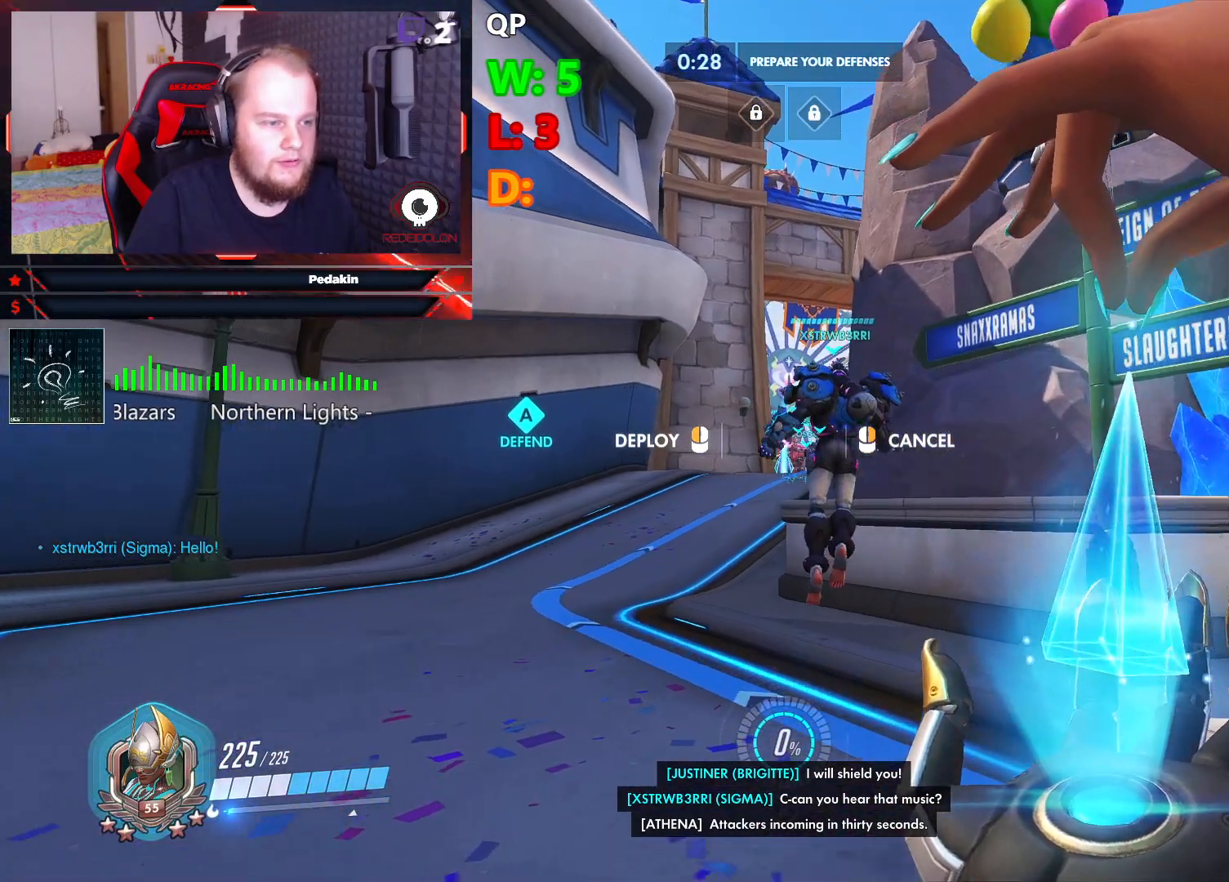
{"keys": [], "mouse": [], "events": [[354, "w", "up"]]}
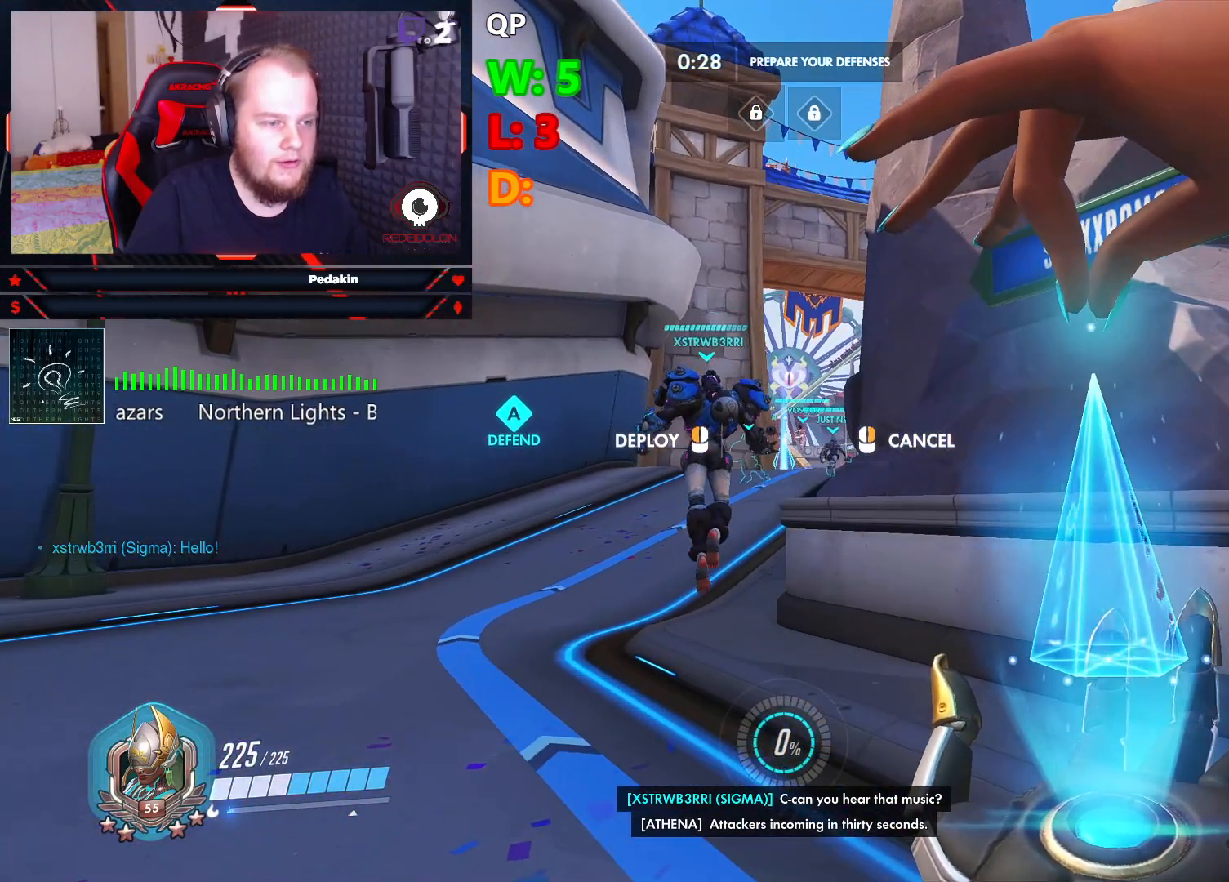
{"keys": [], "mouse": [], "events": []}
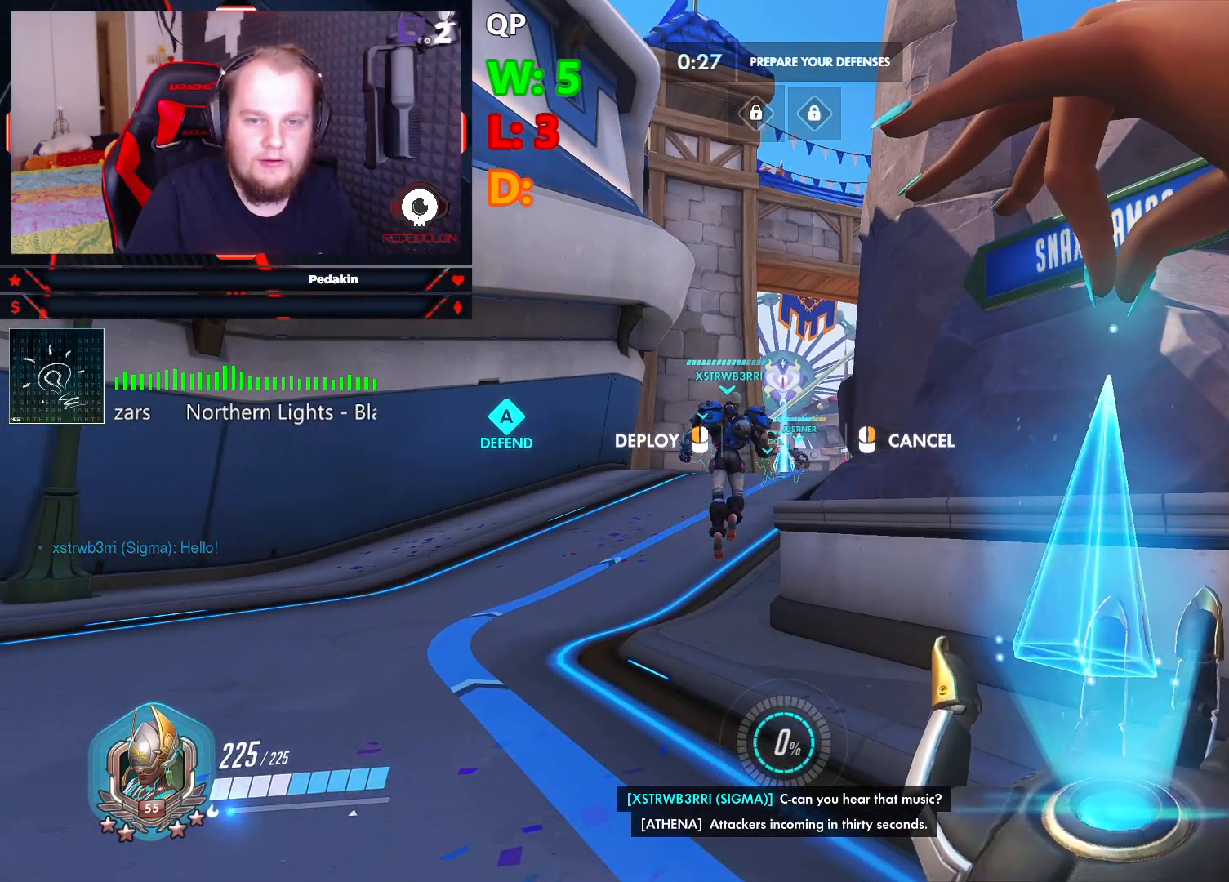
{"keys": [], "mouse": [], "events": []}
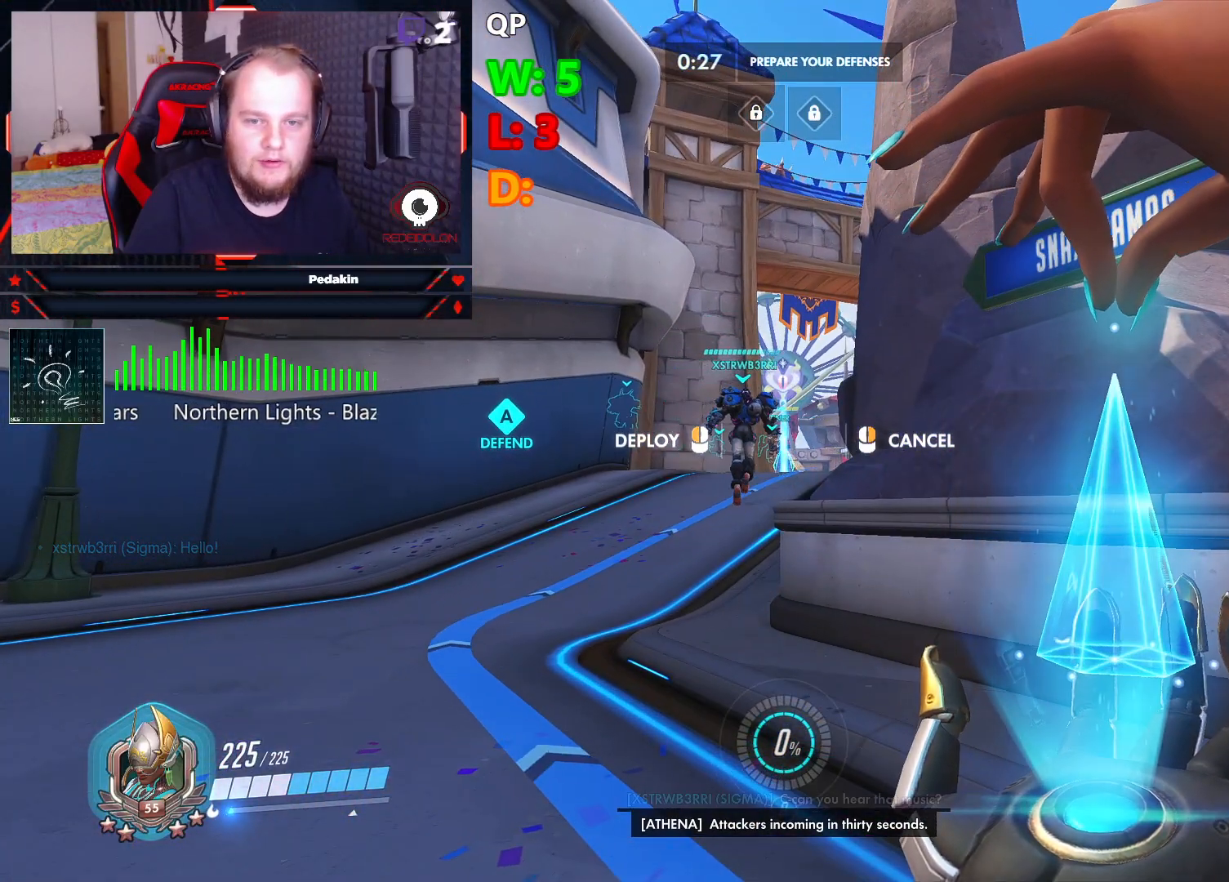
{"keys": [], "mouse": [], "events": []}
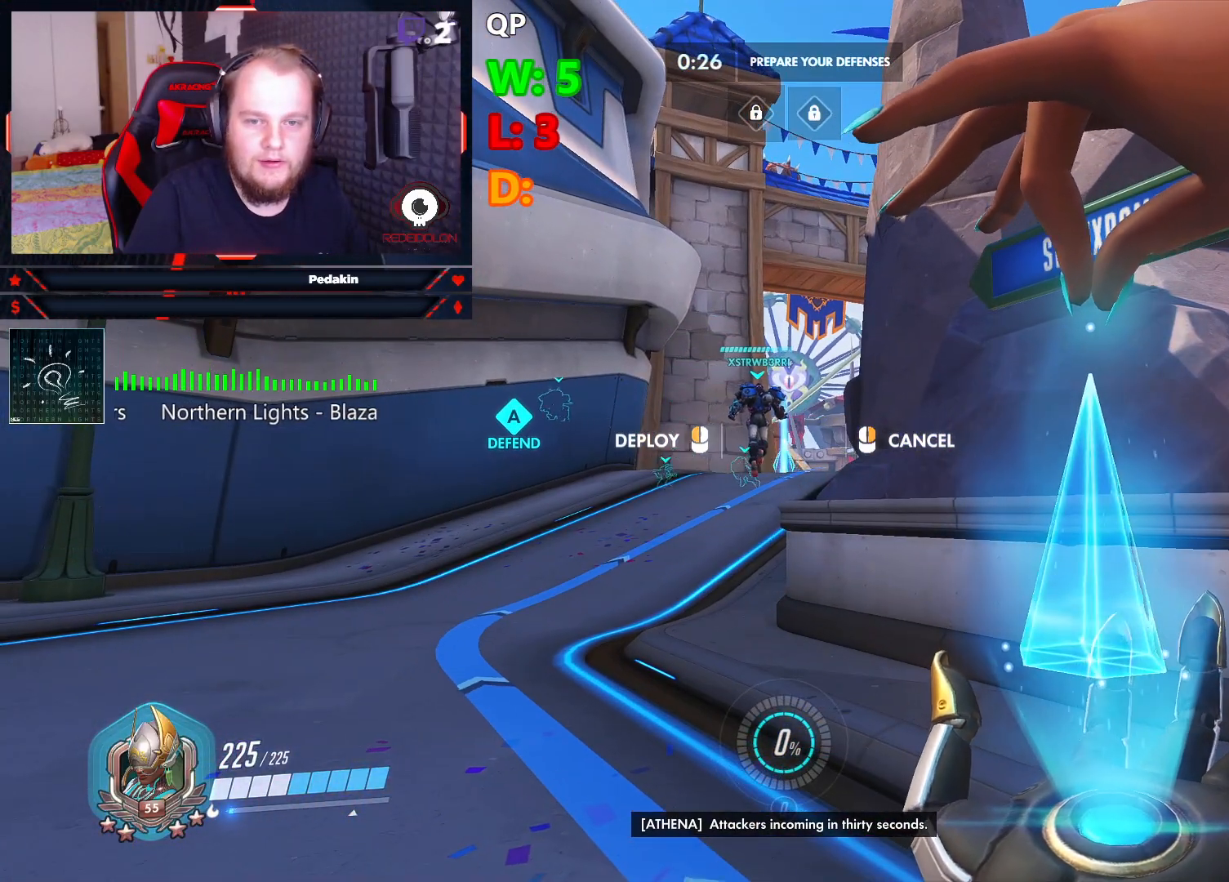
{"keys": [], "mouse": [], "events": []}
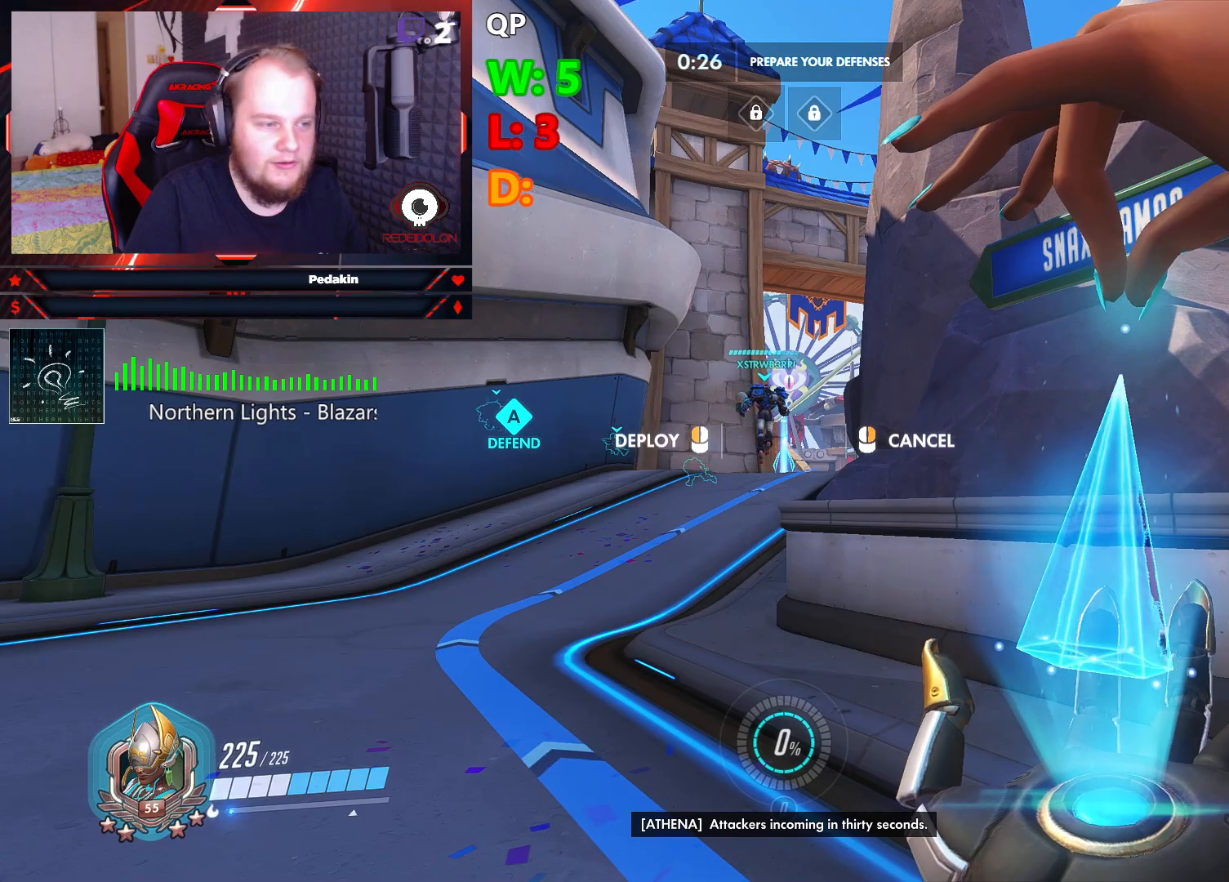
{"keys": [], "mouse": [], "events": []}
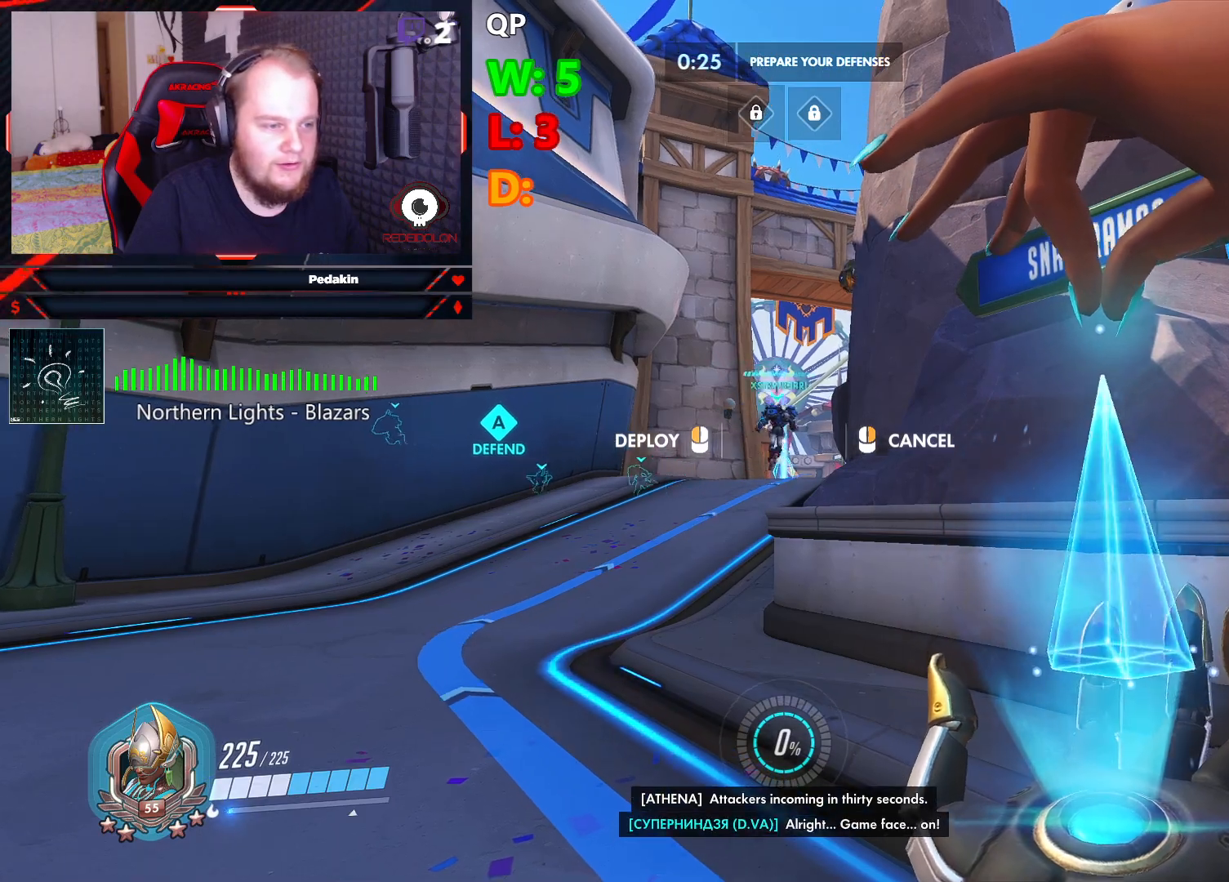
{"keys": ["w"], "mouse": [], "events": [[437, "a", "down"], [437, "w", "down"], [479, "a", "up"]]}
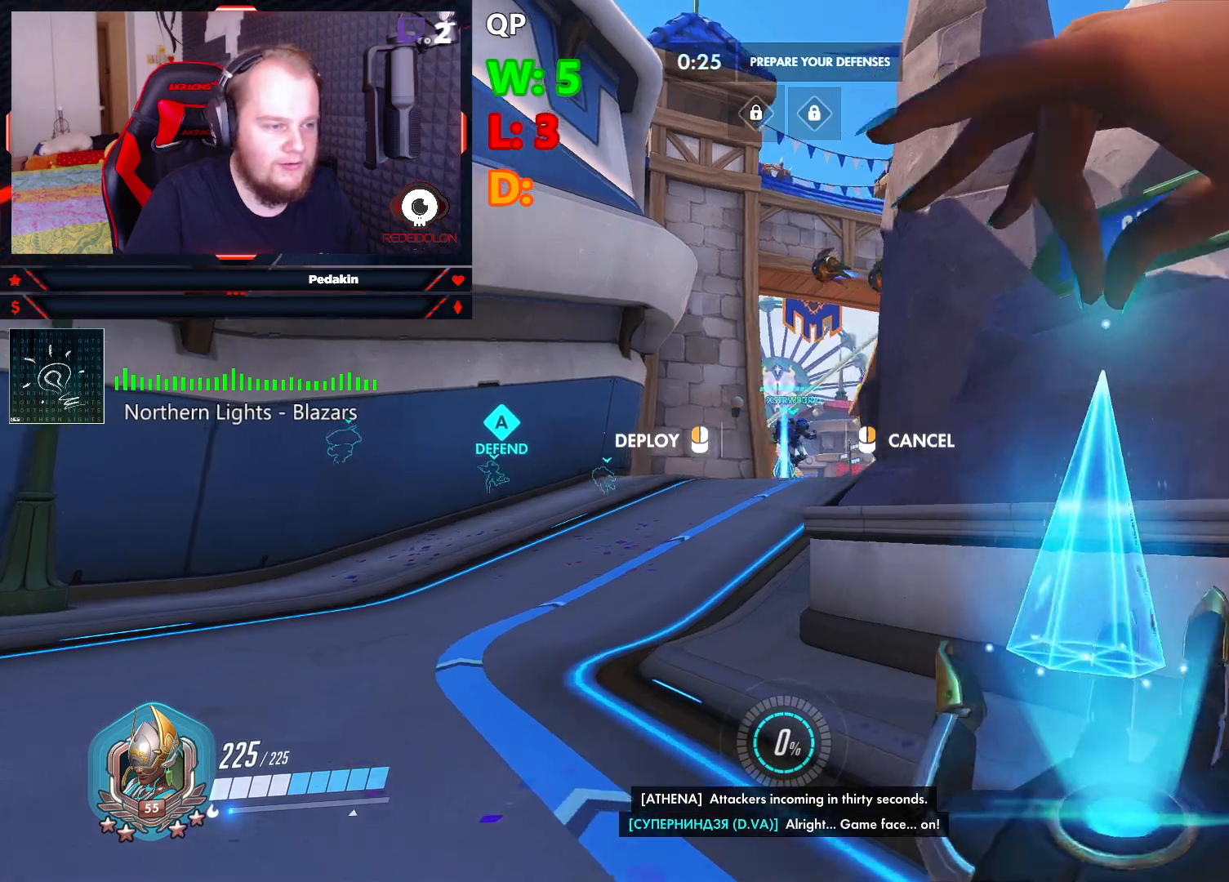
{"keys": ["w"], "mouse": [], "events": []}
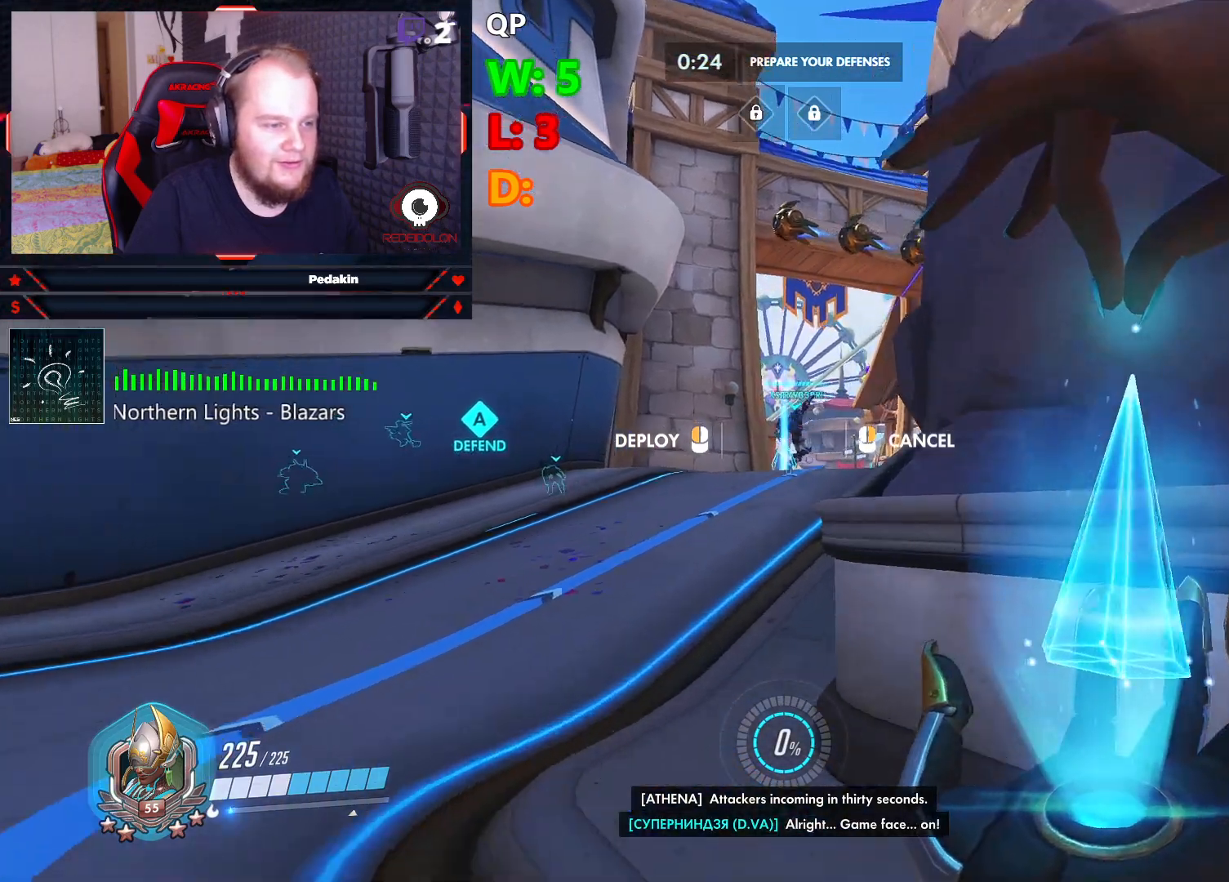
{"keys": ["w"], "mouse": [], "events": [[229, "space", "down"], [416, "space", "up"]]}
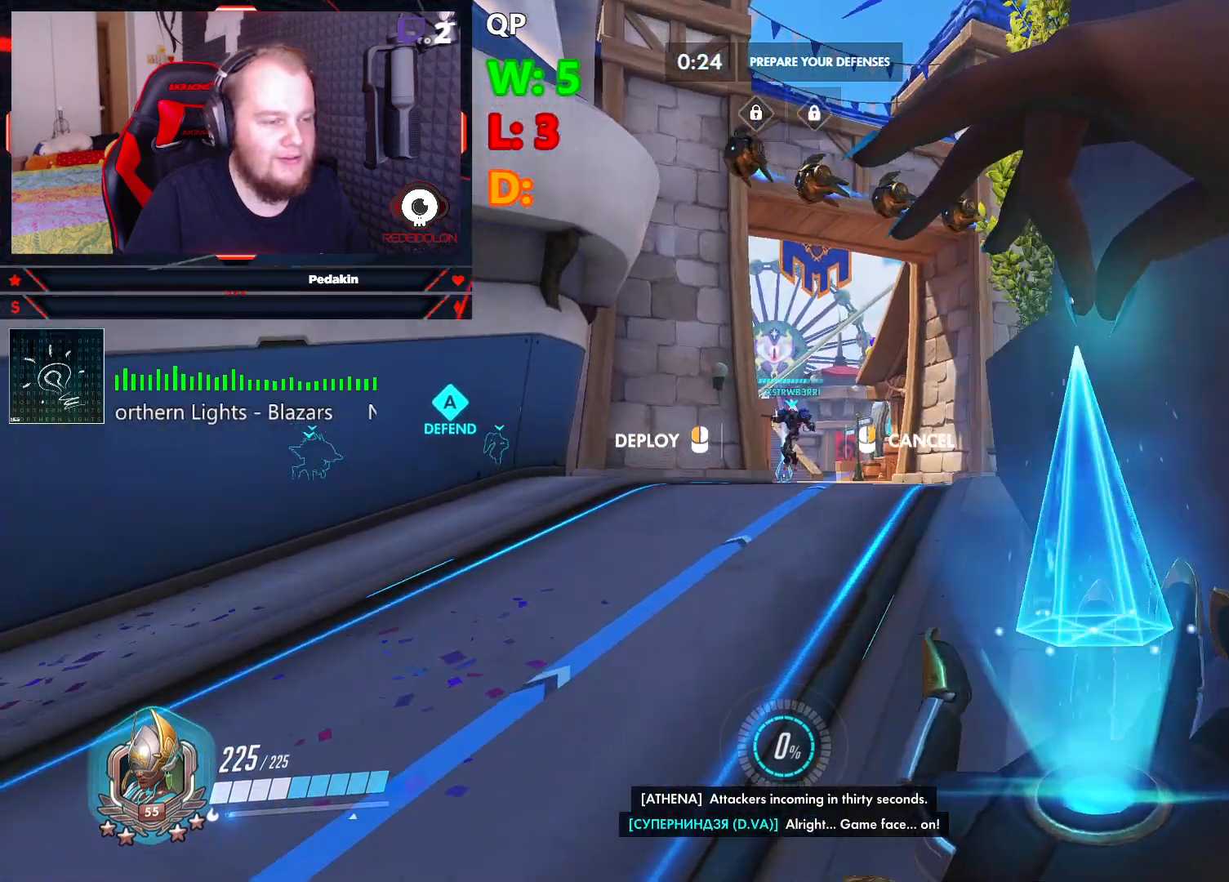
{"keys": ["w"], "mouse": [], "events": [[395, "mouse_right", "down"], [479, "mouse_right", "up"]]}
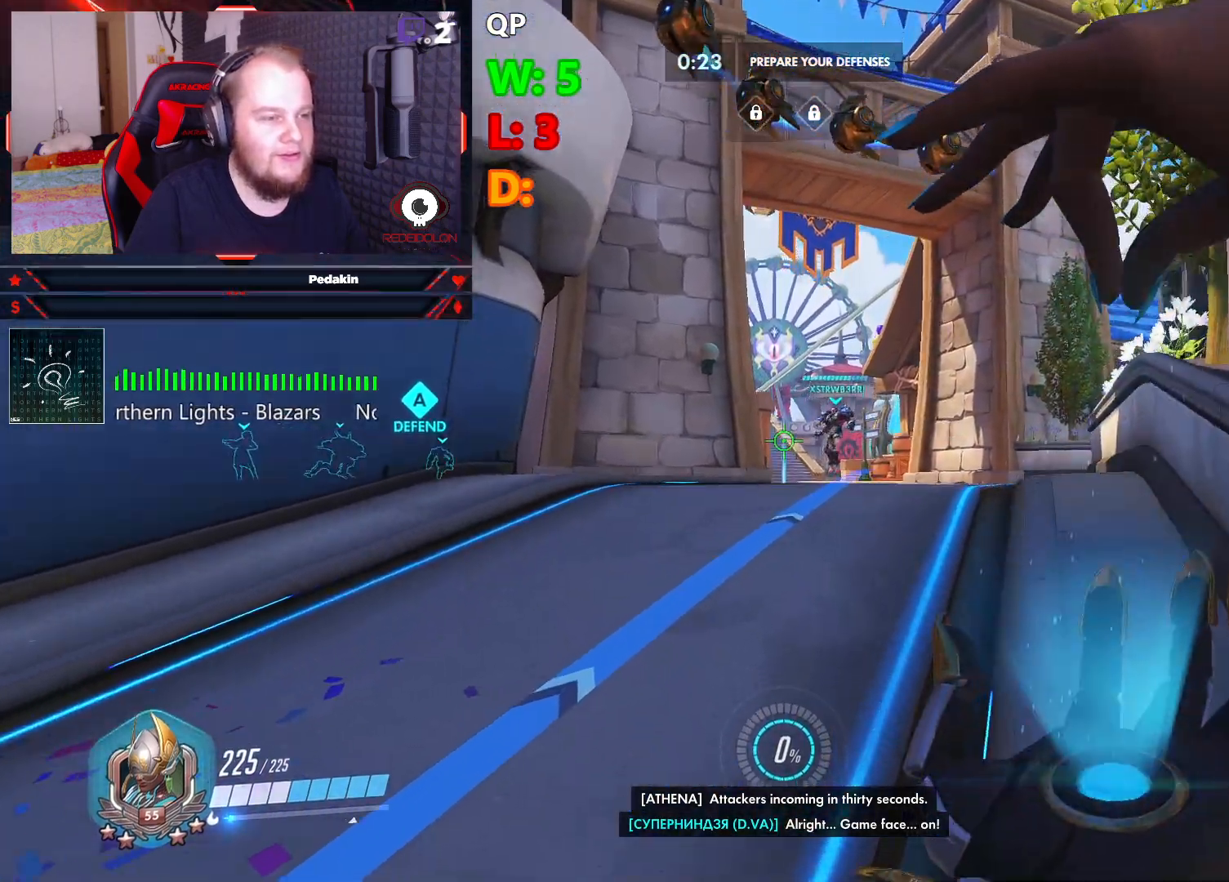
{"keys": ["d", "w"], "mouse": [], "events": [[229, "d", "down"]]}
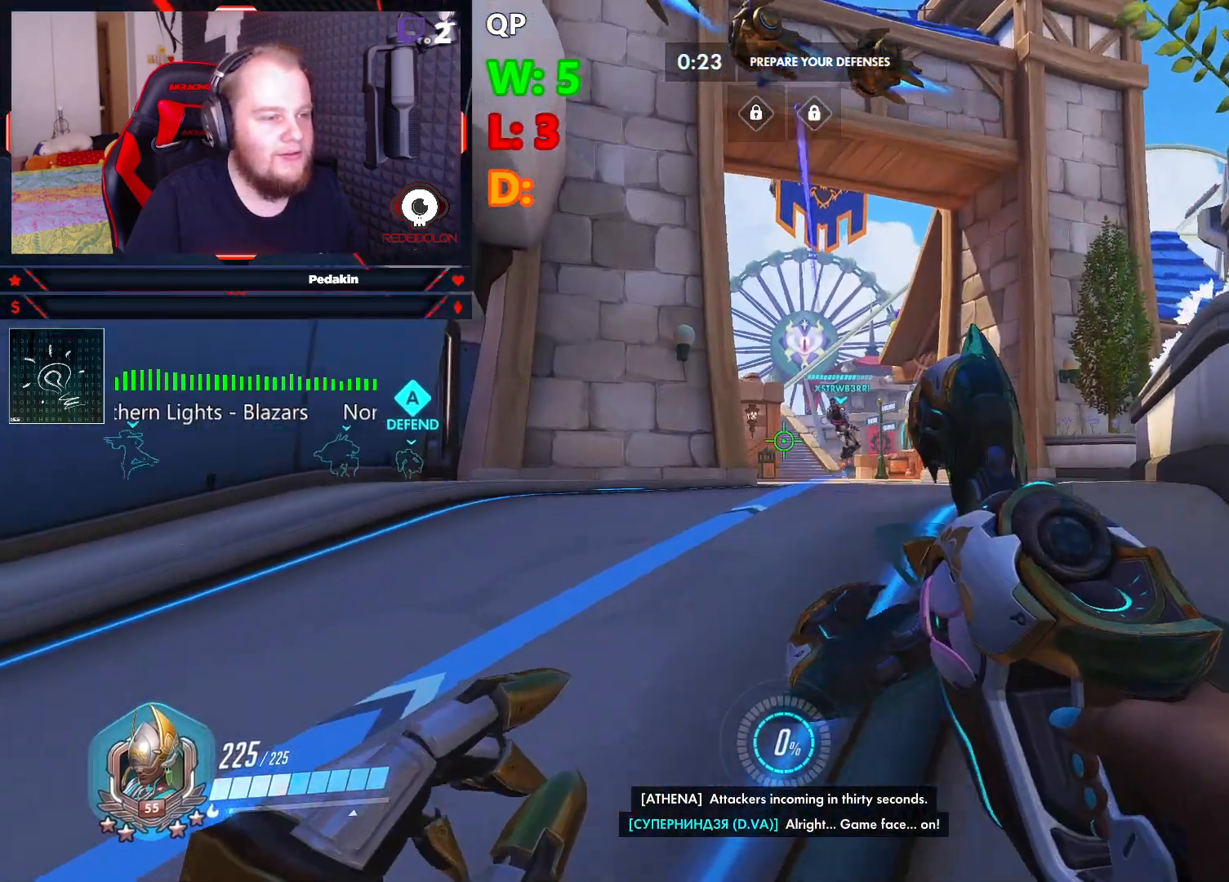
{"keys": ["d", "w"], "mouse": [], "events": []}
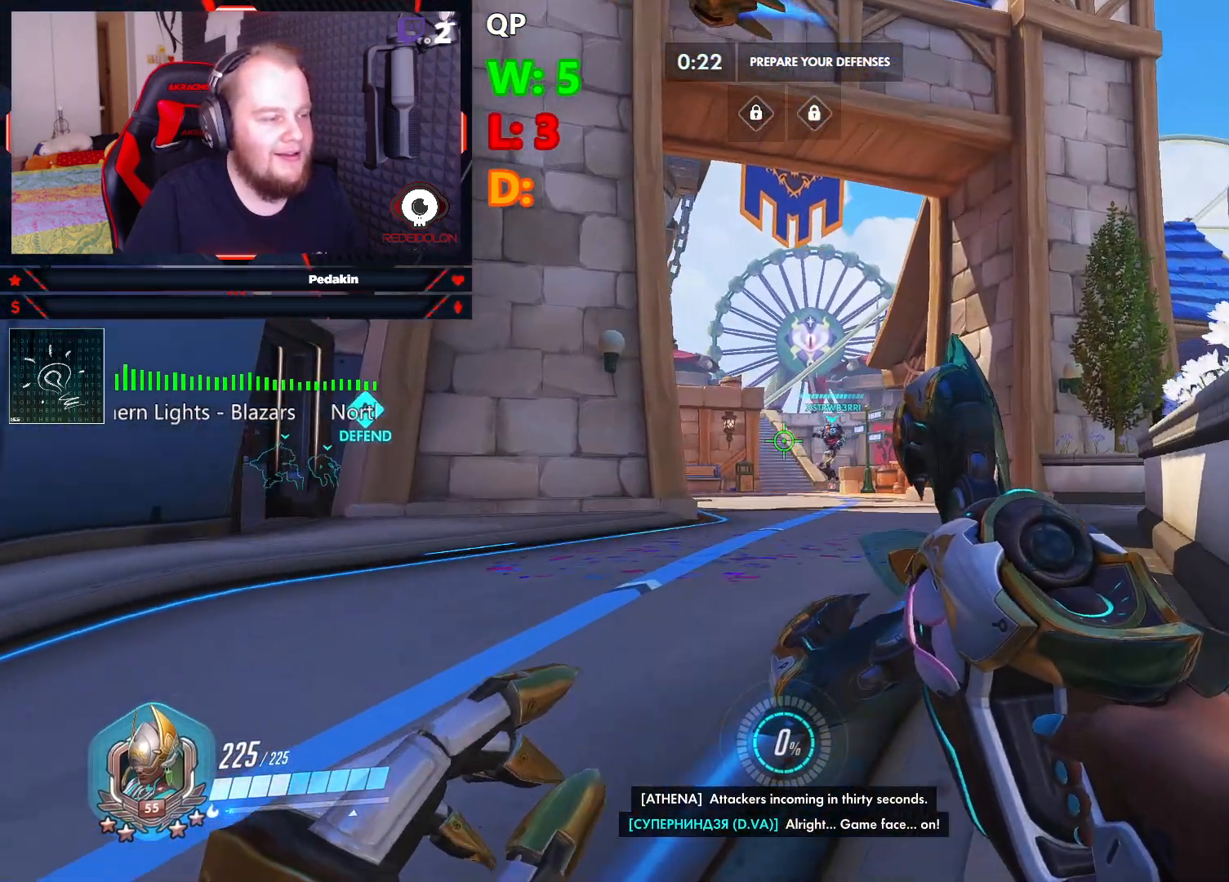
{"keys": ["w"], "mouse": [], "events": [[208, "d", "up"]]}
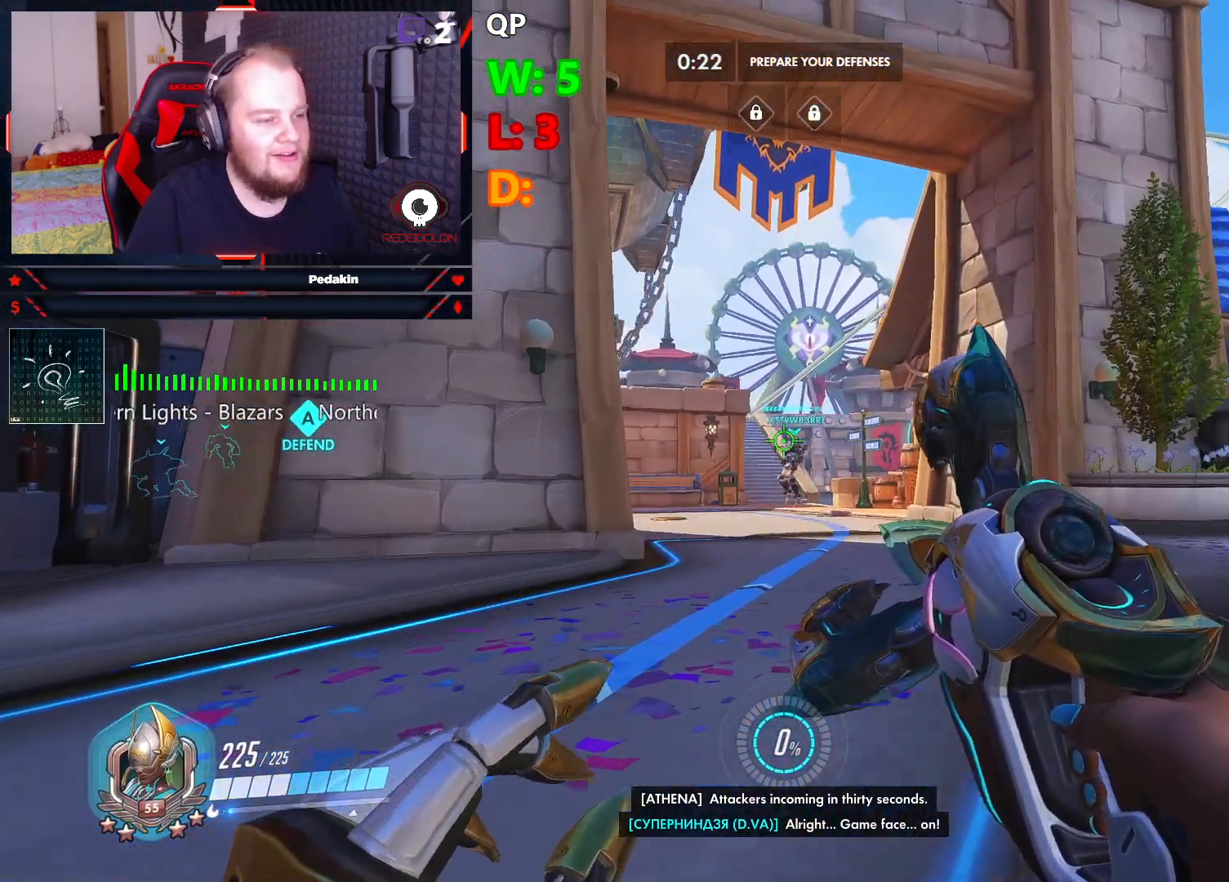
{"keys": ["w"], "mouse": [], "events": []}
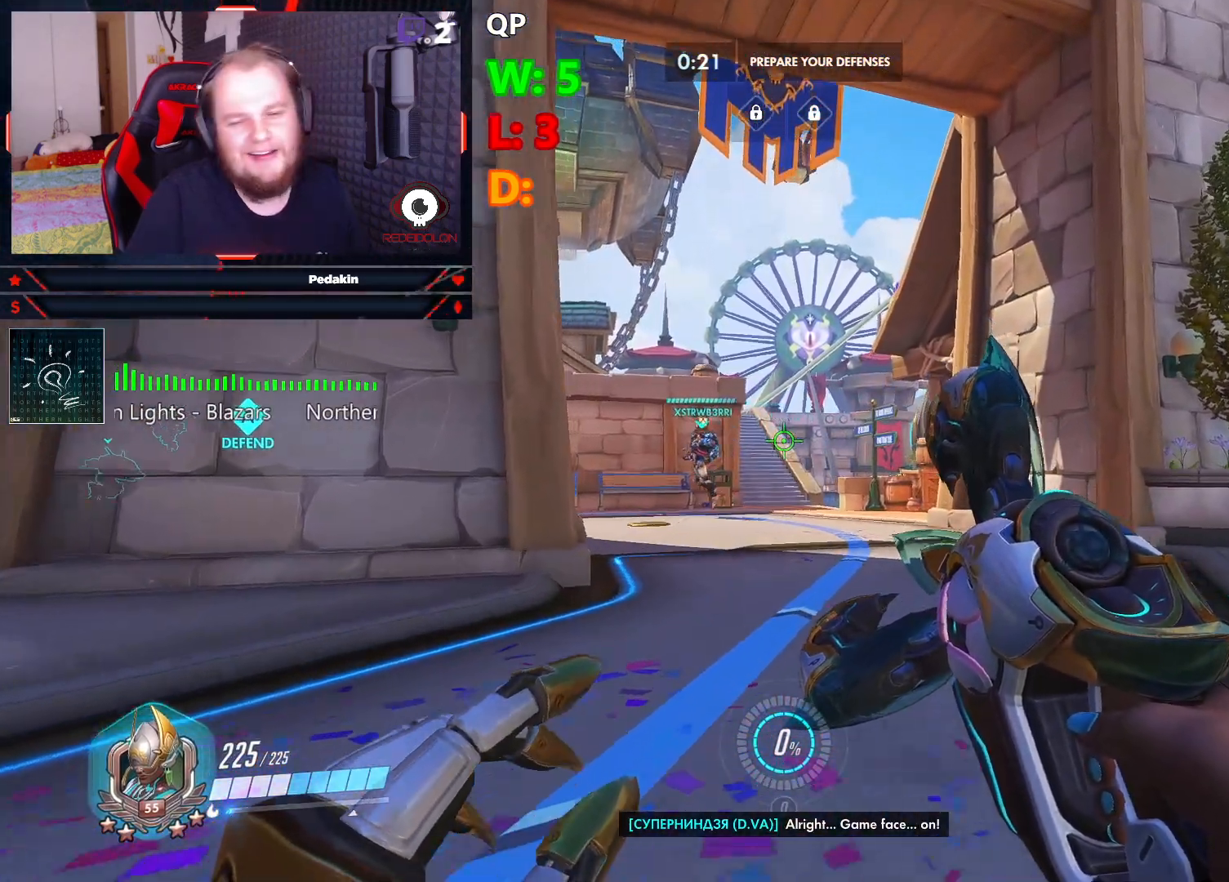
{"keys": ["w"], "mouse": [], "events": []}
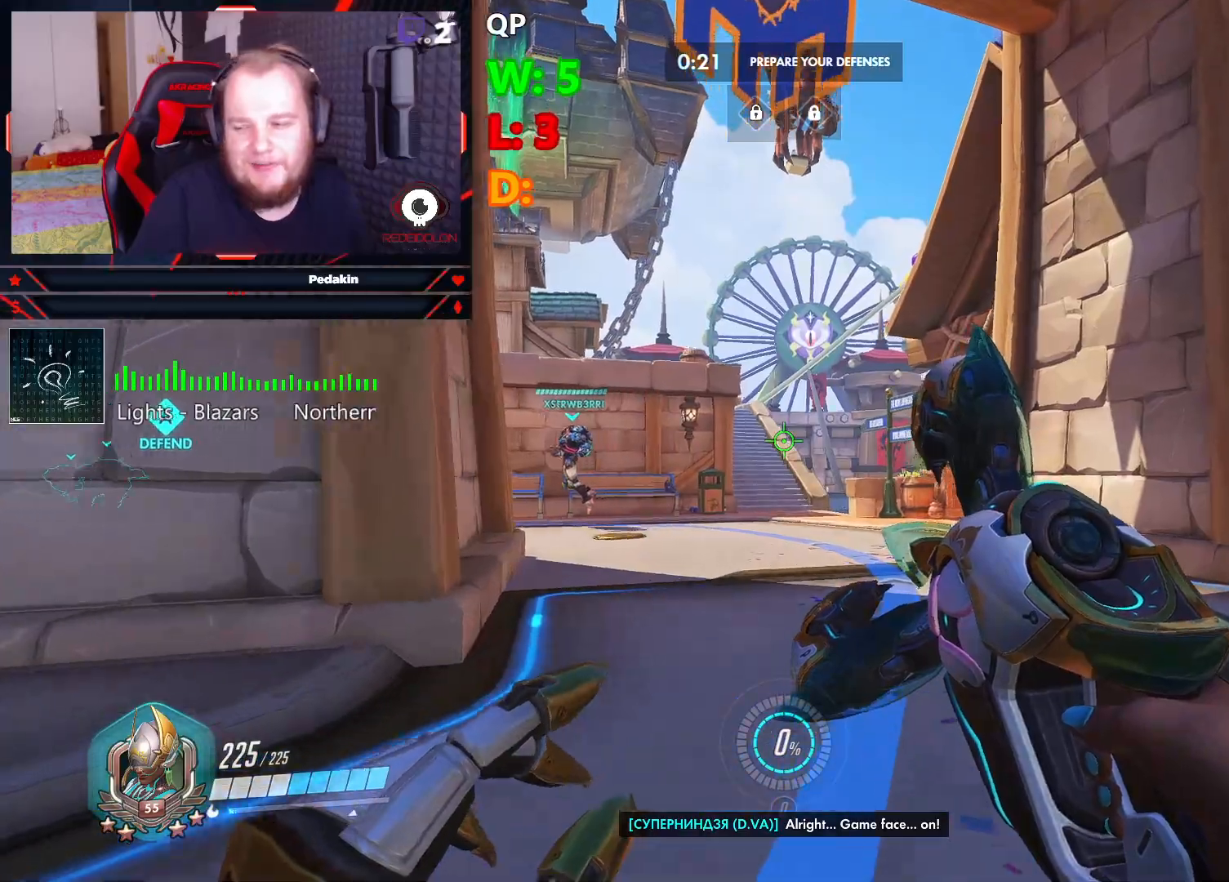
{"keys": ["w"], "mouse": [], "events": []}
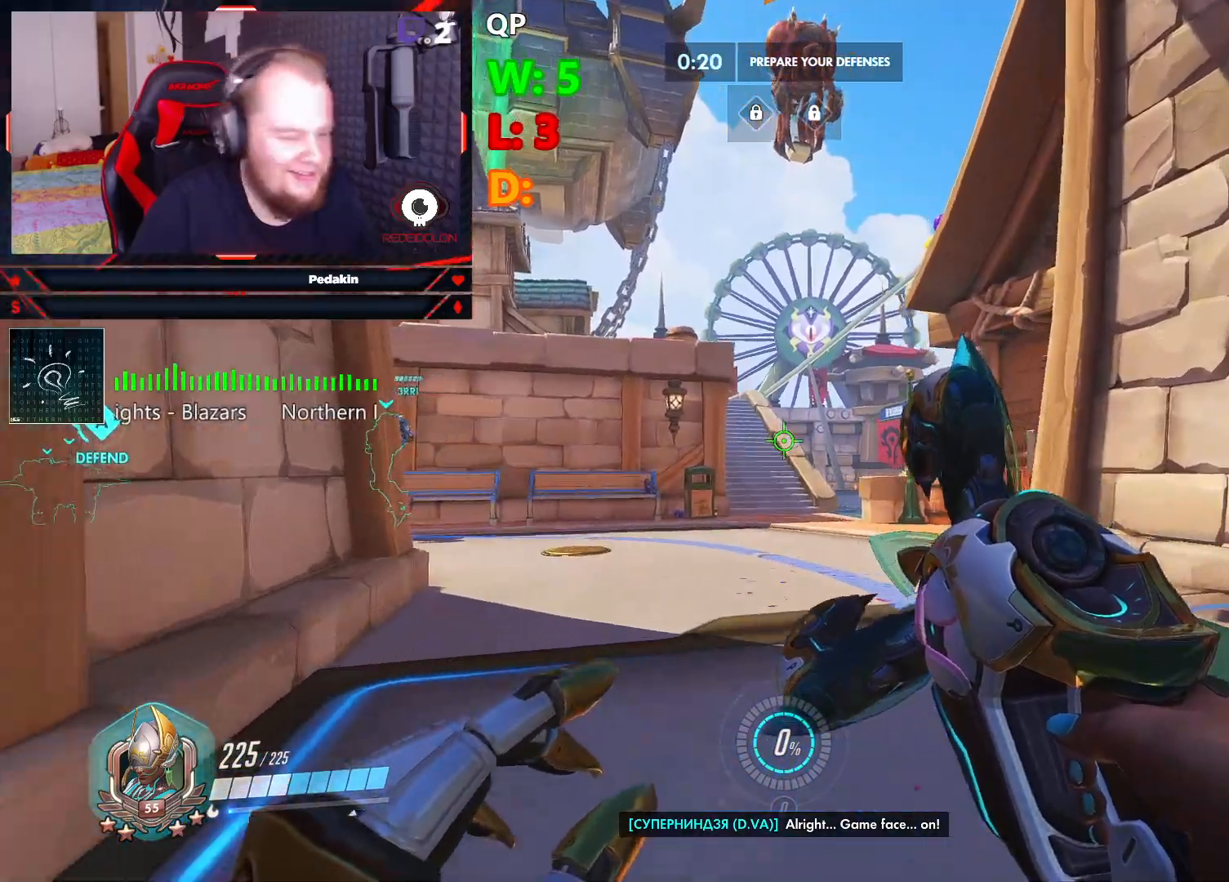
{"keys": ["w"], "mouse": [], "events": []}
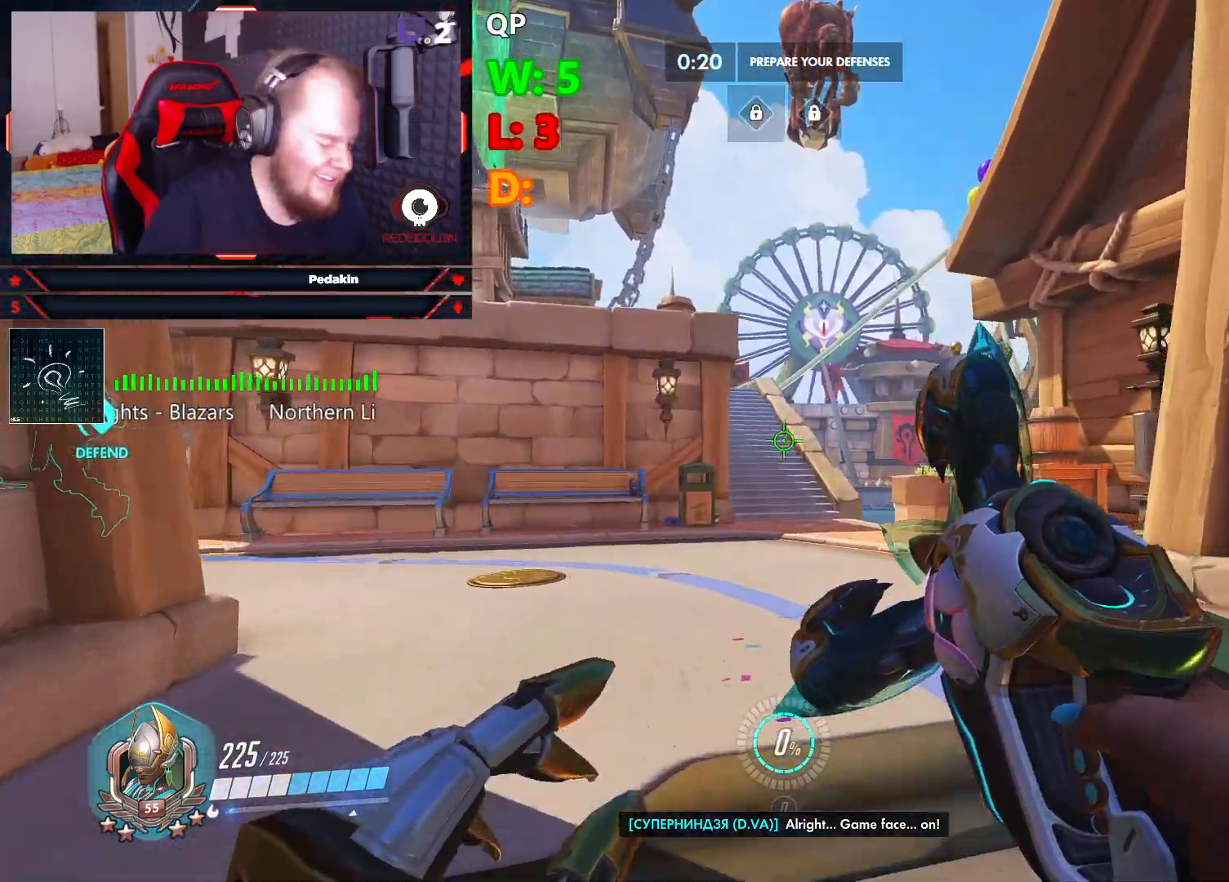
{"keys": ["d", "w"], "mouse": [], "events": [[229, "d", "down"]]}
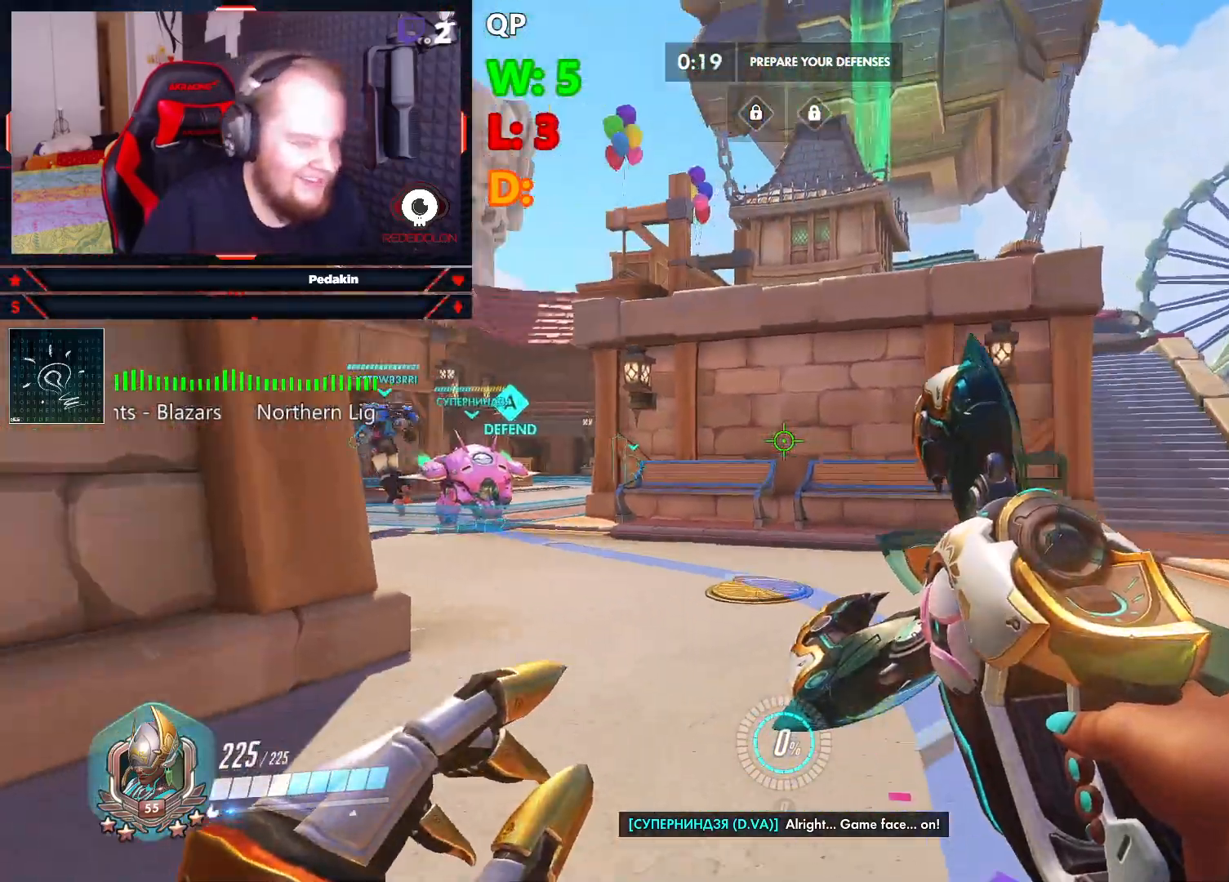
{"keys": ["d", "w"], "mouse": [], "events": [[208, "space", "down"], [291, "mouse_wheel", "down"], [354, "mouse_wheel", "up"], [354, "space", "up"], [395, "mouse_wheel", "down"], [437, "mouse_wheel", "up"]]}
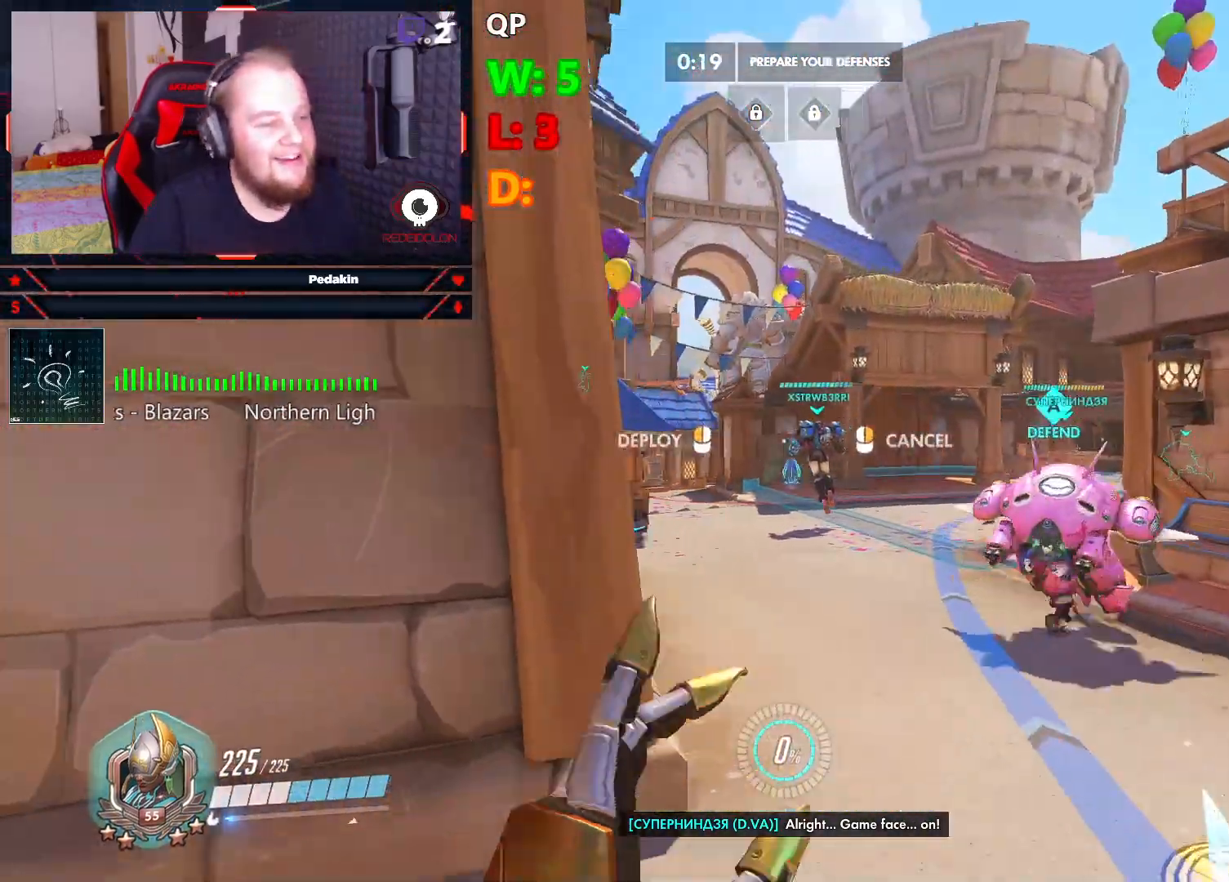
{"keys": ["d", "w"], "mouse": [], "events": []}
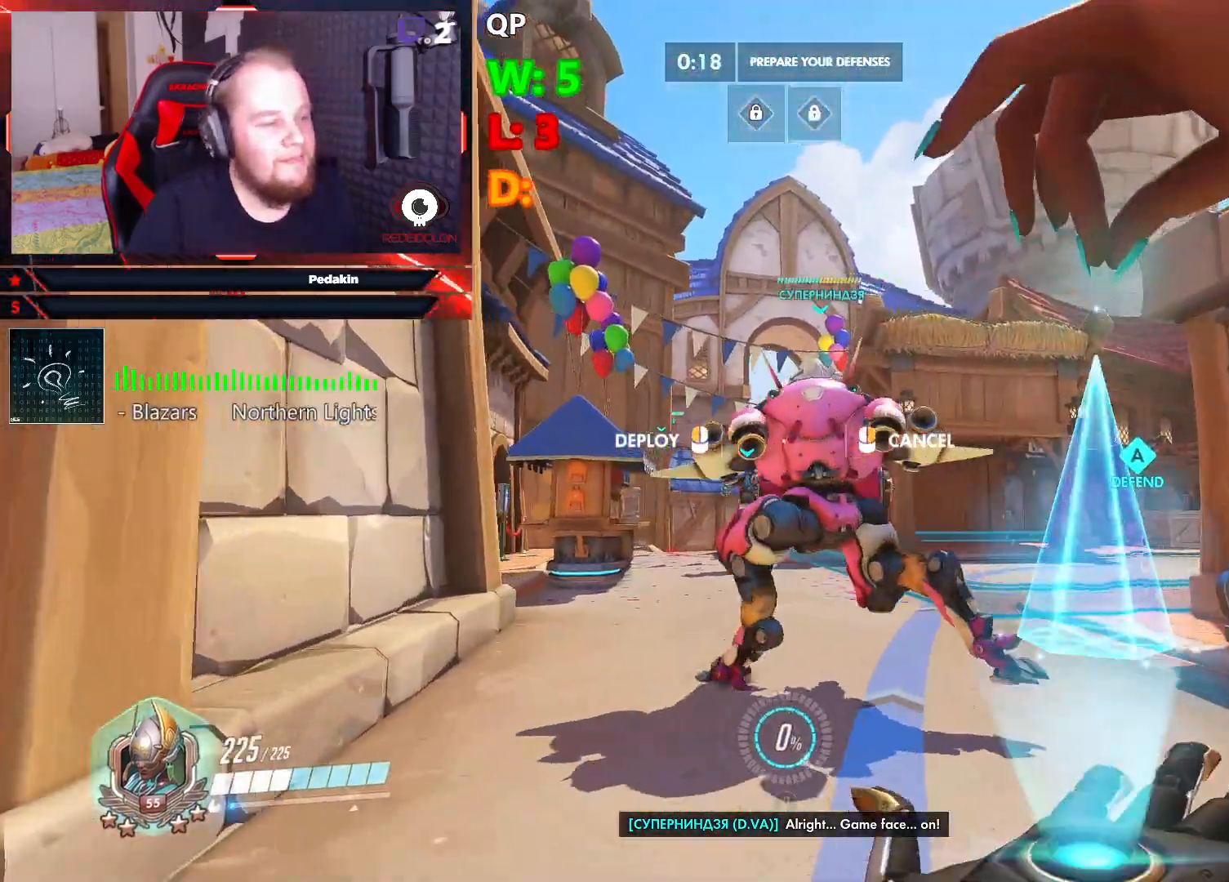
{"keys": ["w"], "mouse": [], "events": [[41, "d", "up"]]}
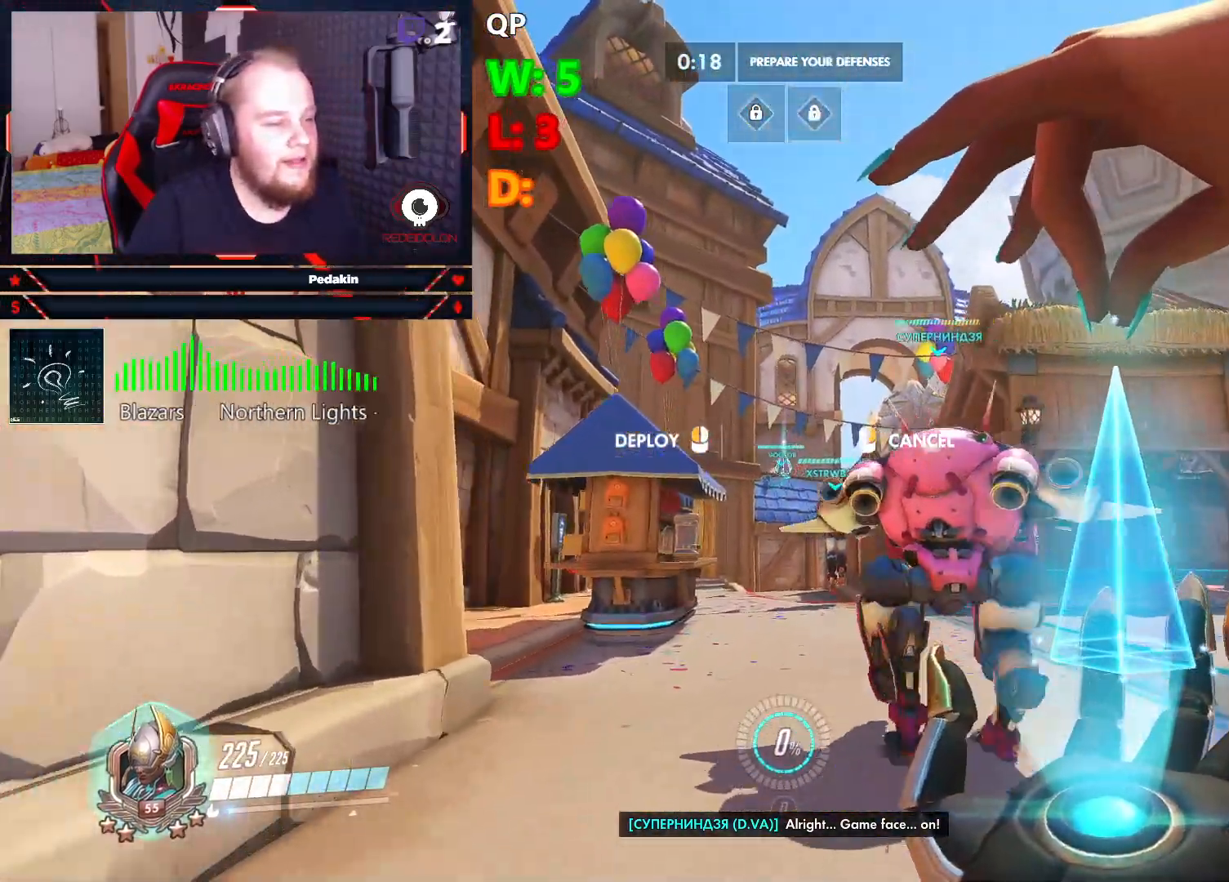
{"keys": ["d", "w"], "mouse": [], "events": [[20, "d", "down"], [104, "d", "up"], [354, "d", "down"]]}
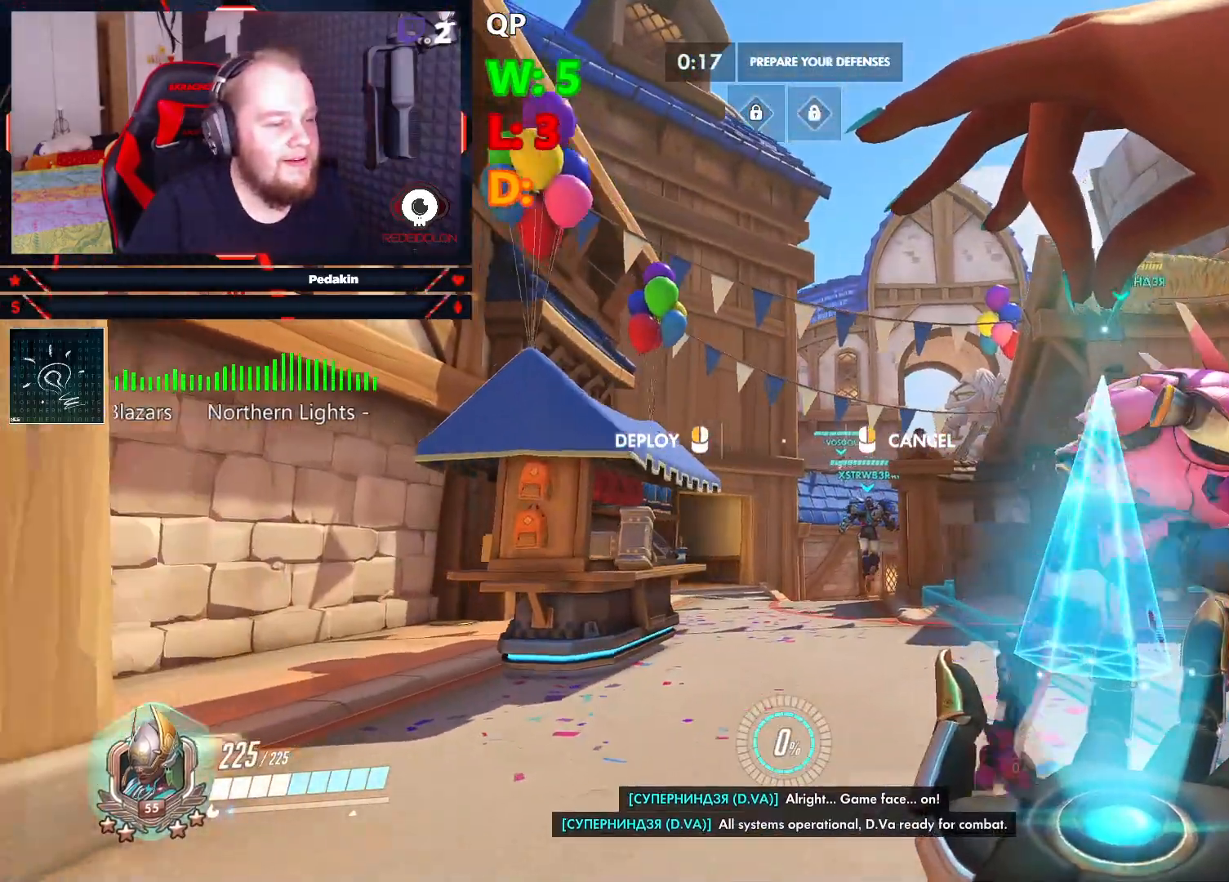
{"keys": ["d", "w"], "mouse": [], "events": []}
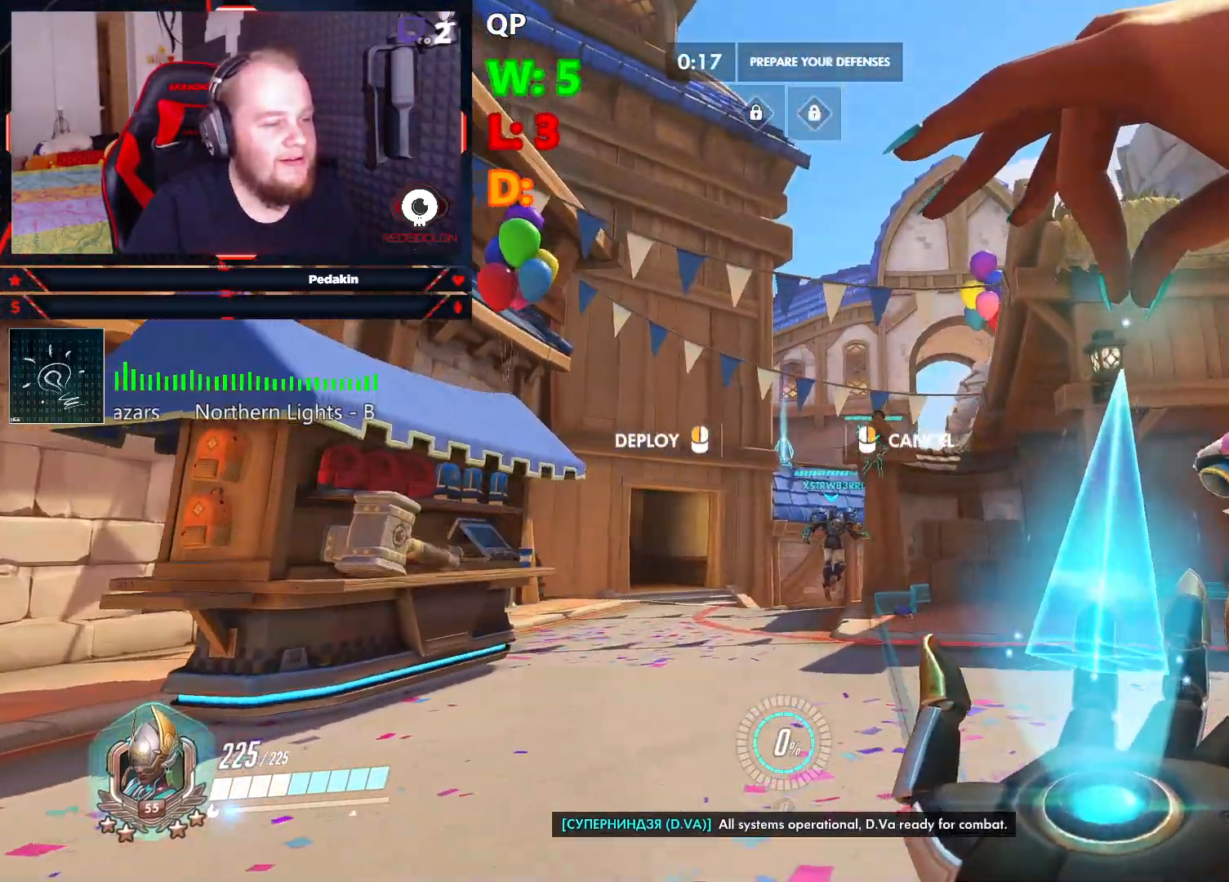
{"keys": [], "mouse": [], "events": [[187, "w", "up"], [291, "d", "up"]]}